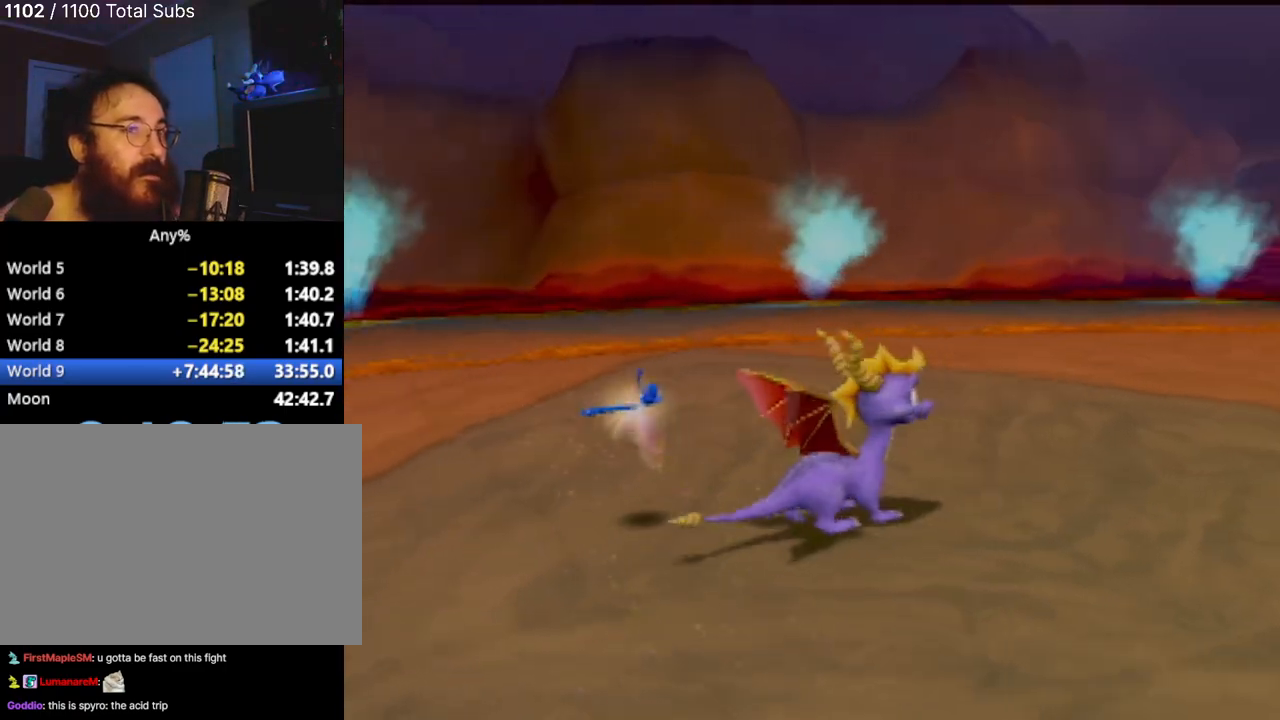
Gameplay with a controller (PlayStation layout); each line is a JSON object with the inputs held at the frame after it. "events" lists button and stick changes between this image and that frame as [ms after this image, input, new state], when the widget could be followed in between. Not read: L3 R3 right_stick.
{"buttons": [], "left_stick": "down-right", "events": [[50, "left_stick", "right"], [417, "left_stick", "down-right"]]}
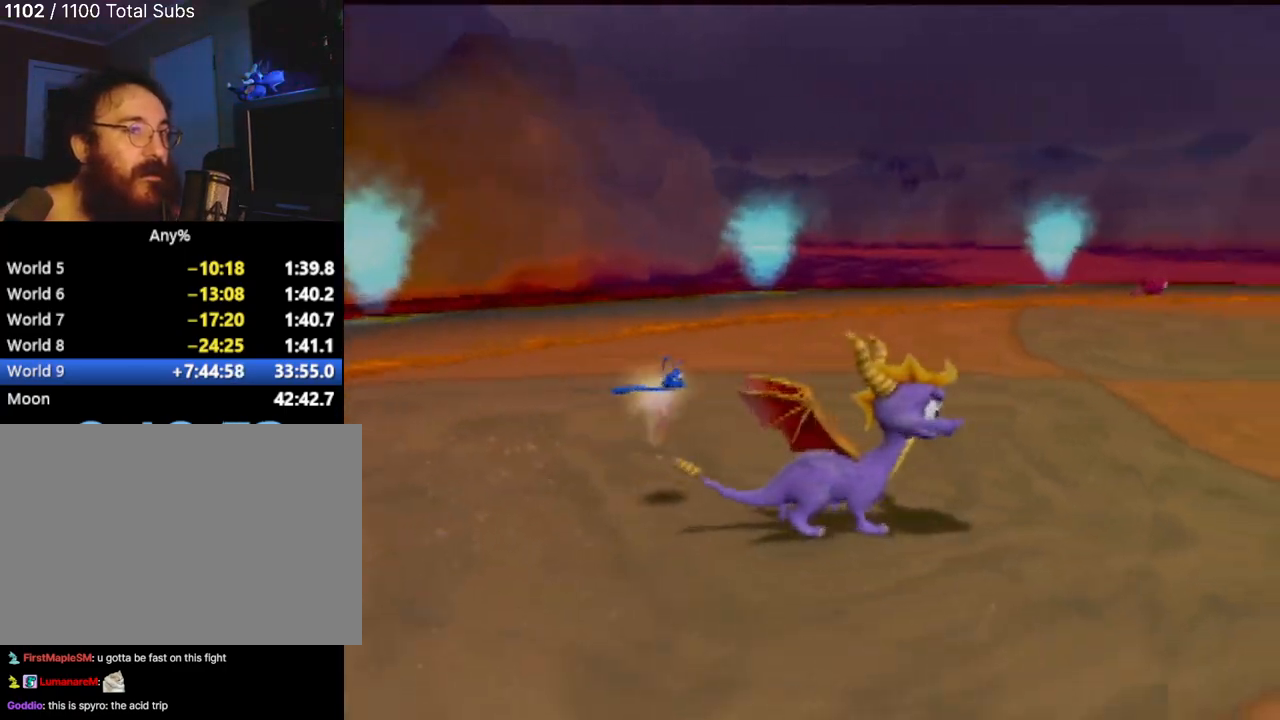
{"buttons": [], "left_stick": "center", "events": [[484, "left_stick", "center"]]}
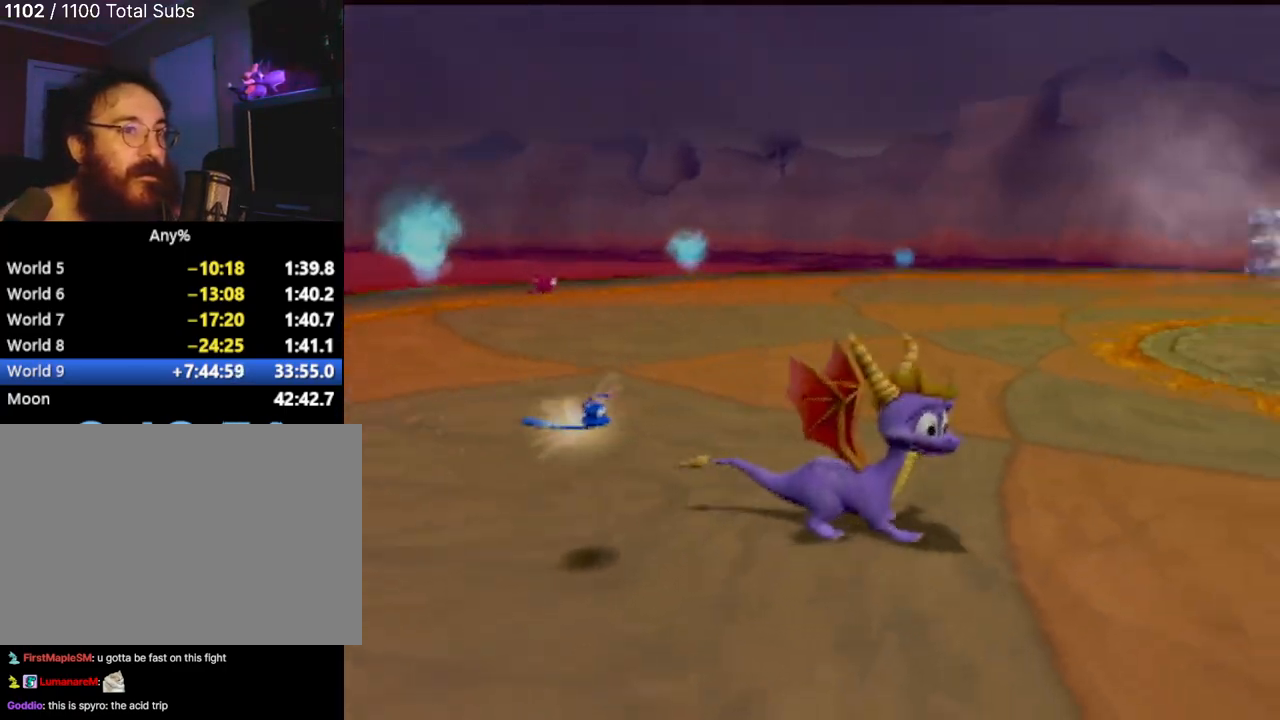
{"buttons": [], "left_stick": "up", "events": [[167, "left_stick", "up"]]}
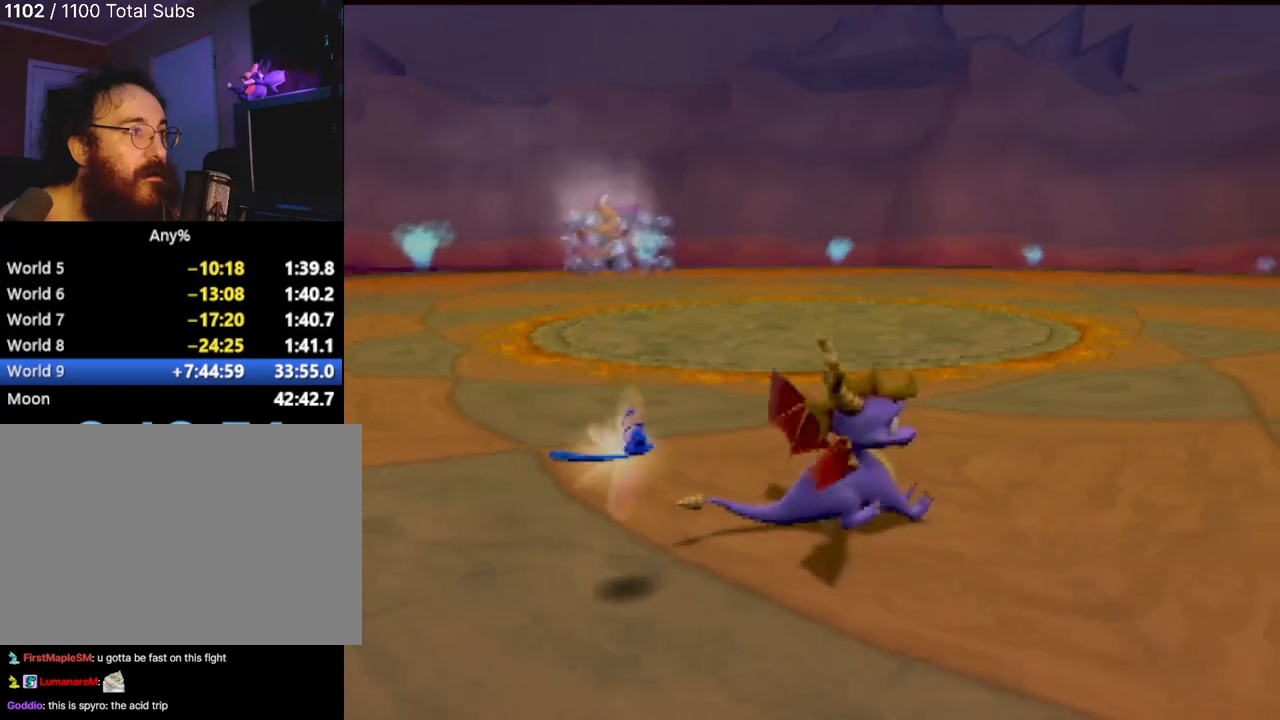
{"buttons": ["SQUARE"], "left_stick": "up", "events": [[133, "left_stick", "up-right"], [267, "left_stick", "up"], [350, "SQUARE", "down"]]}
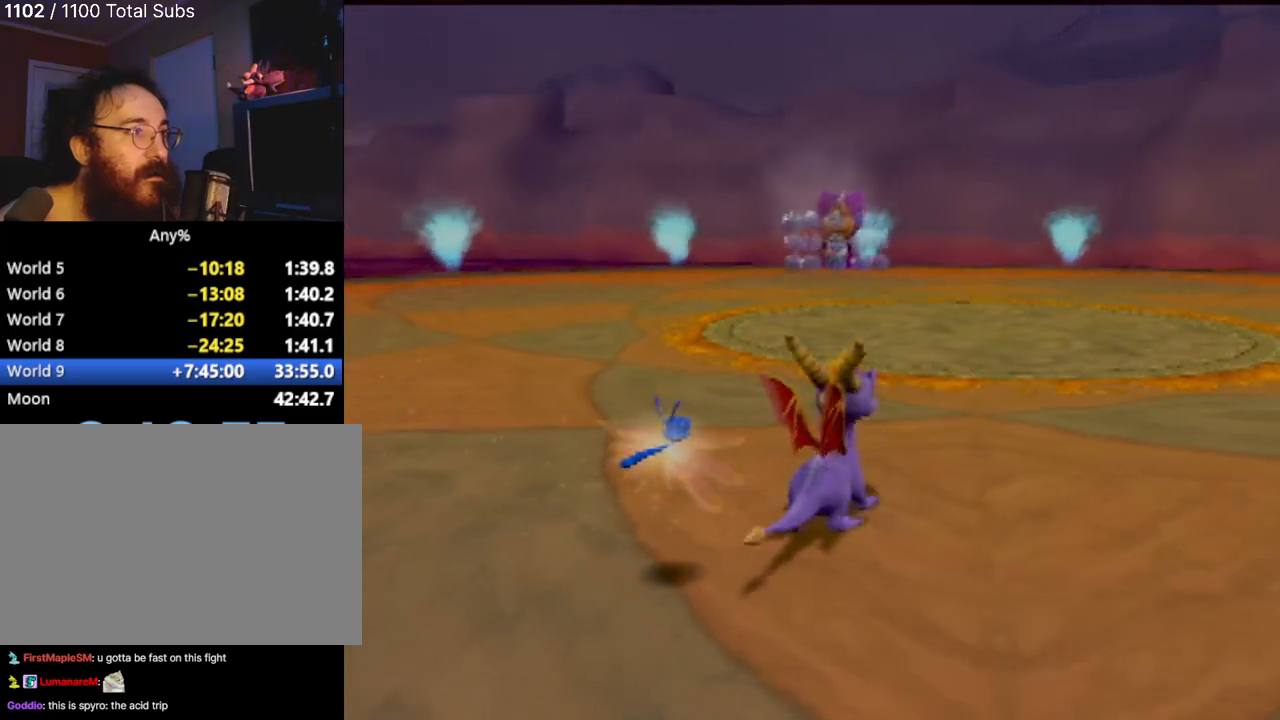
{"buttons": ["SQUARE"], "left_stick": "center", "events": [[267, "left_stick", "center"]]}
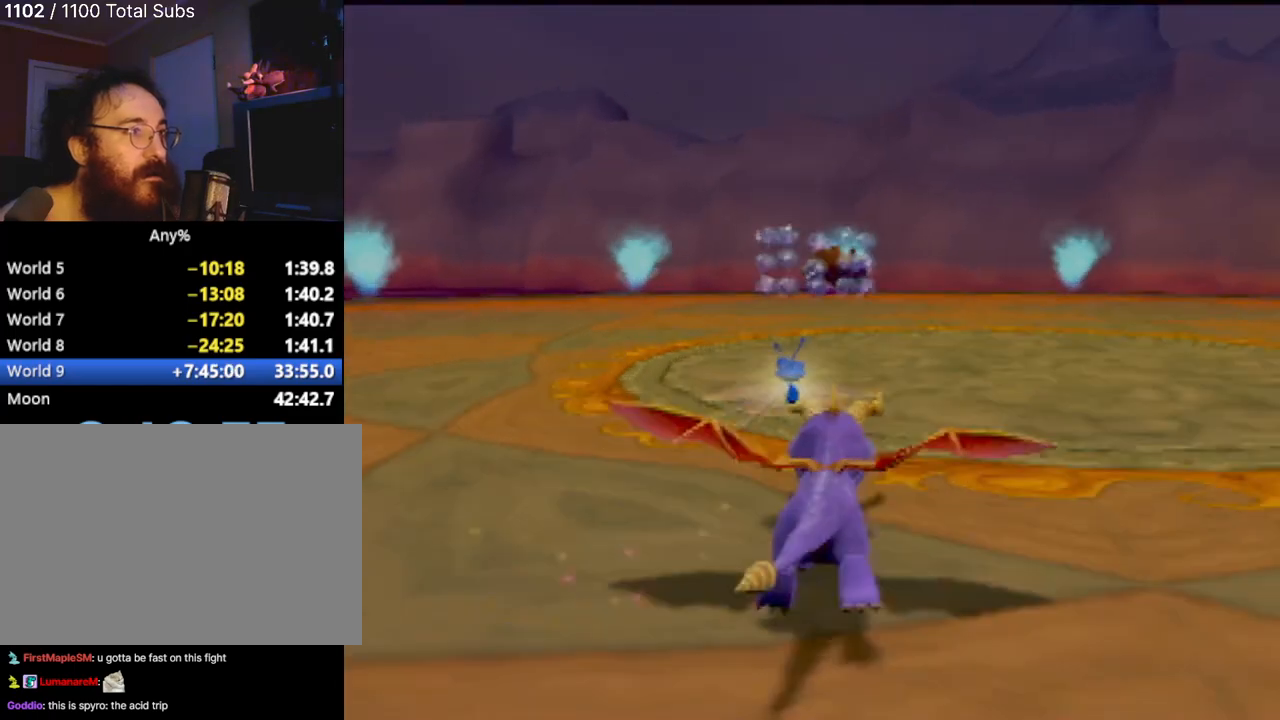
{"buttons": ["SQUARE"], "left_stick": "up", "events": [[250, "left_stick", "right"], [500, "left_stick", "up"]]}
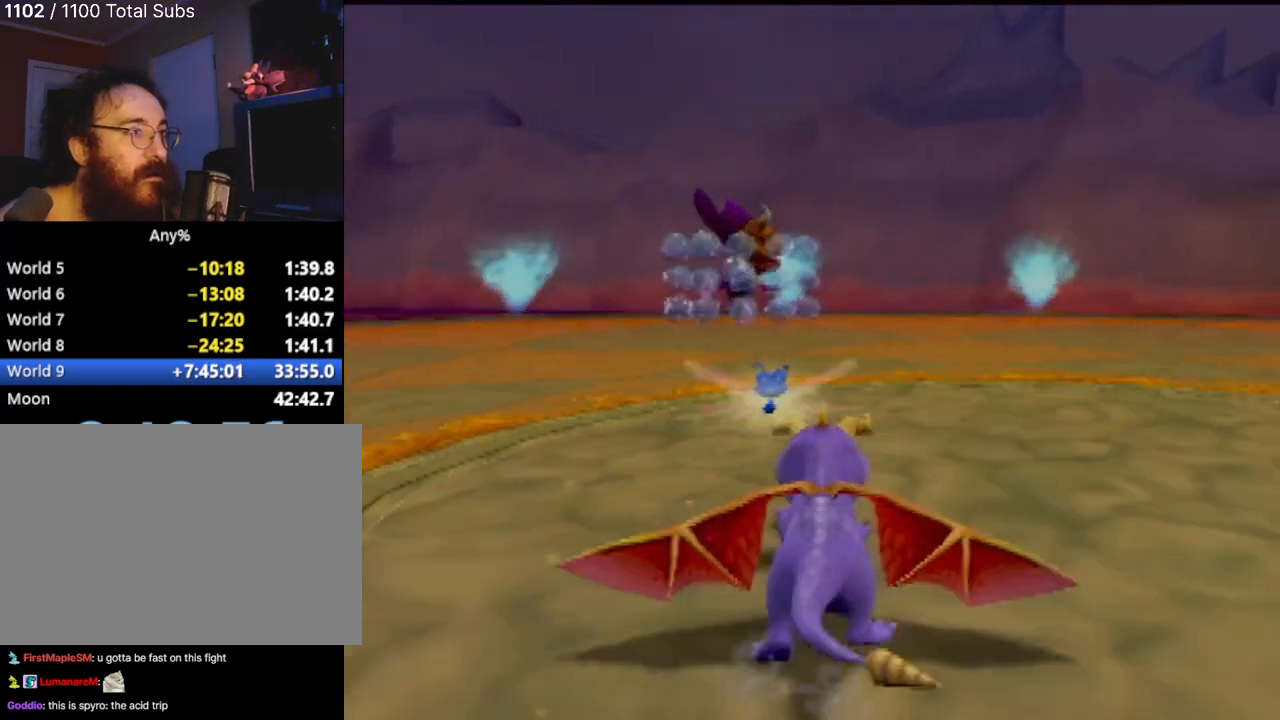
{"buttons": [], "left_stick": "up", "events": [[401, "SQUARE", "up"]]}
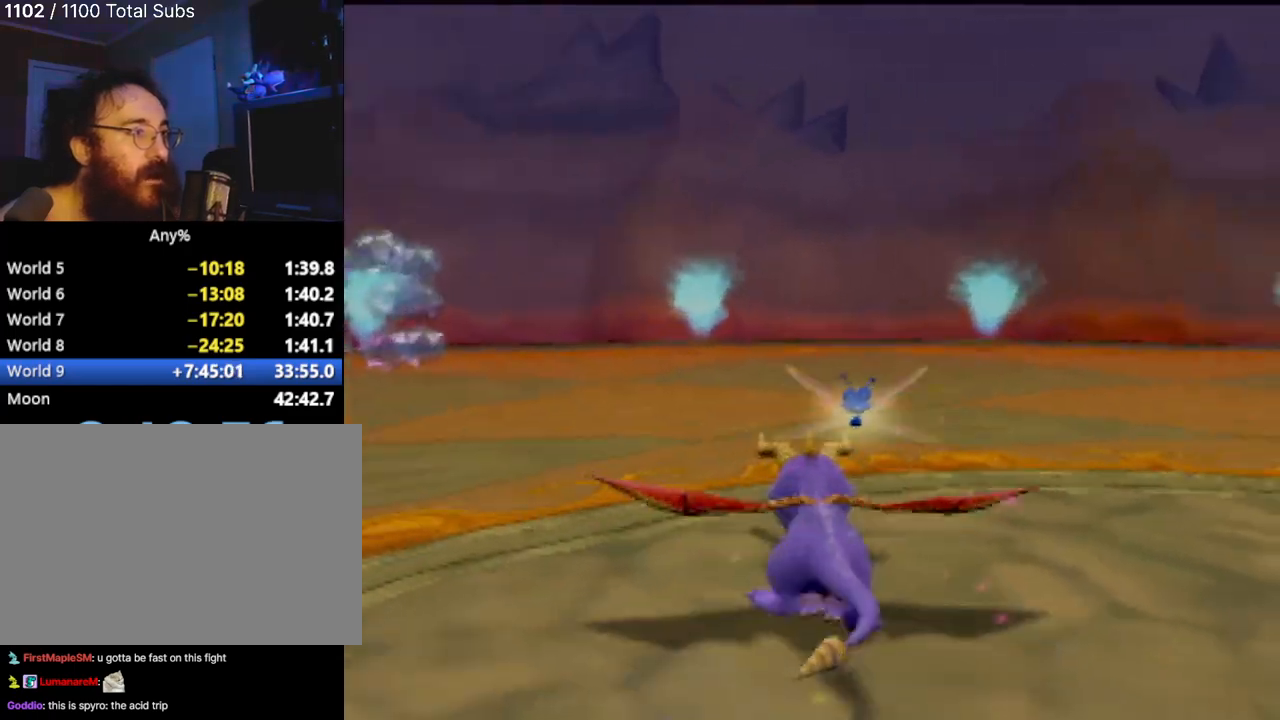
{"buttons": [], "left_stick": "up", "events": []}
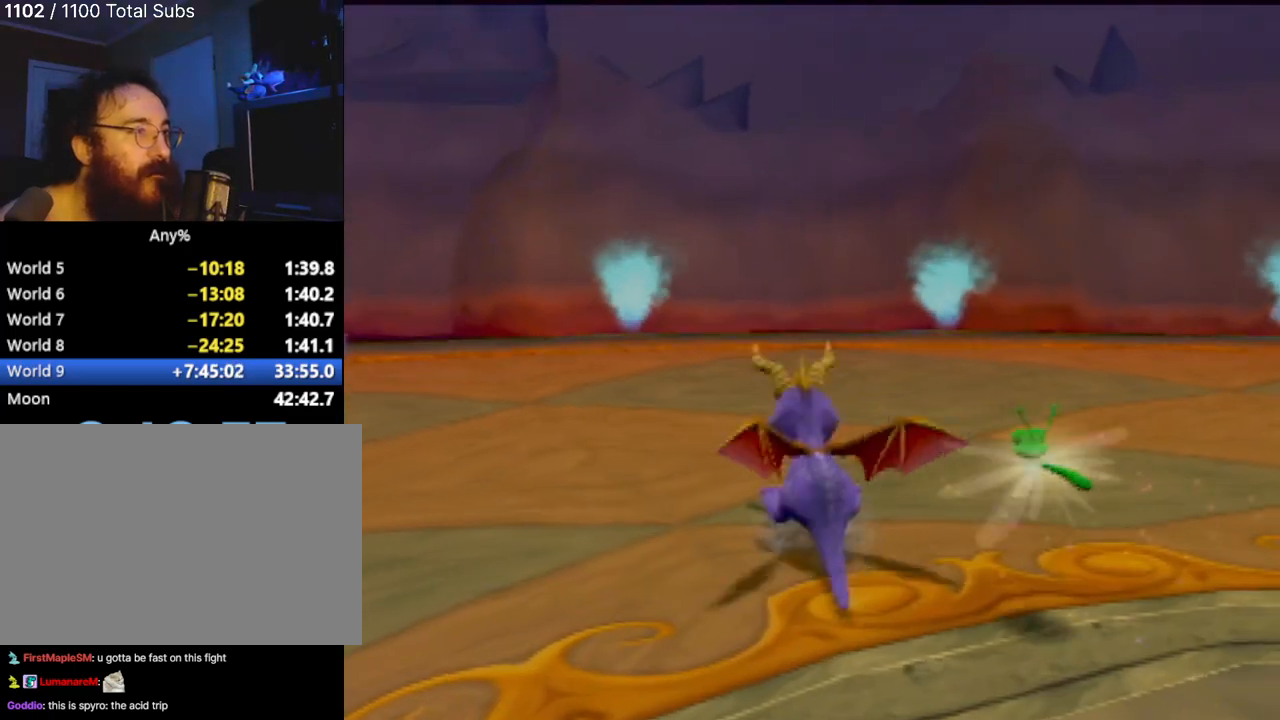
{"buttons": [], "left_stick": "center", "events": [[134, "left_stick", "center"]]}
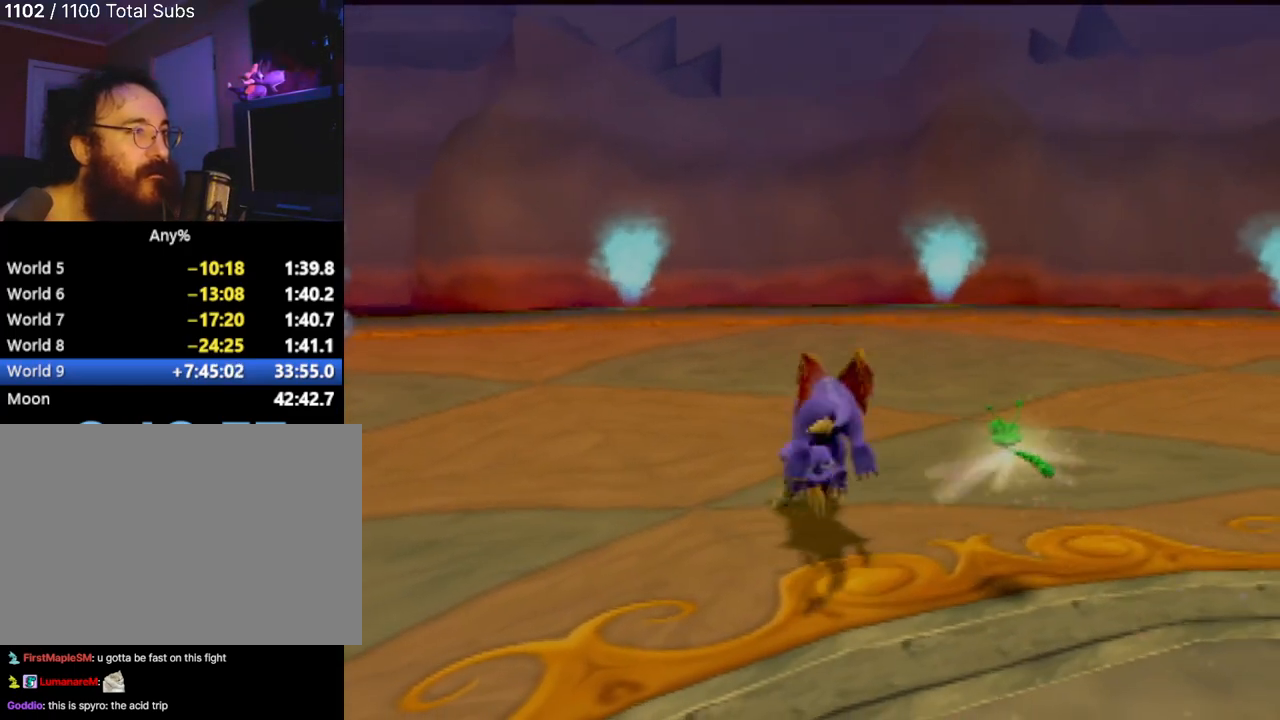
{"buttons": [], "left_stick": "left", "events": [[233, "left_stick", "left"]]}
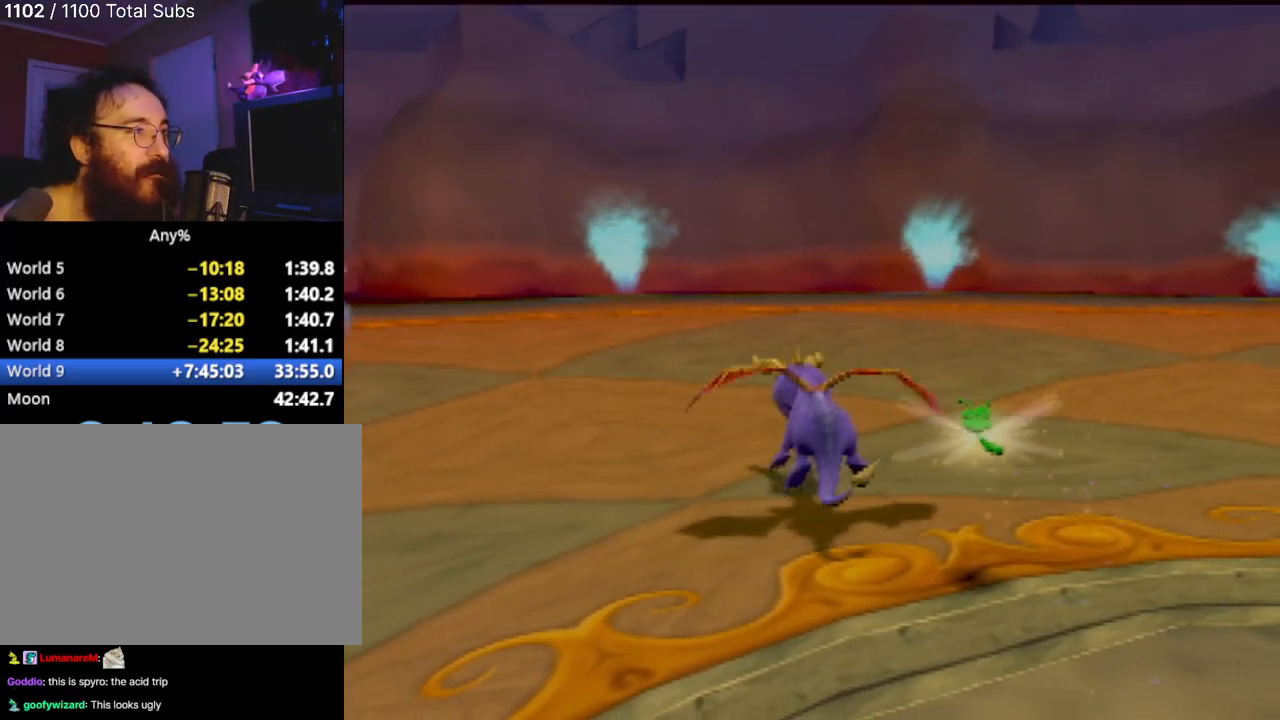
{"buttons": [], "left_stick": "left", "events": []}
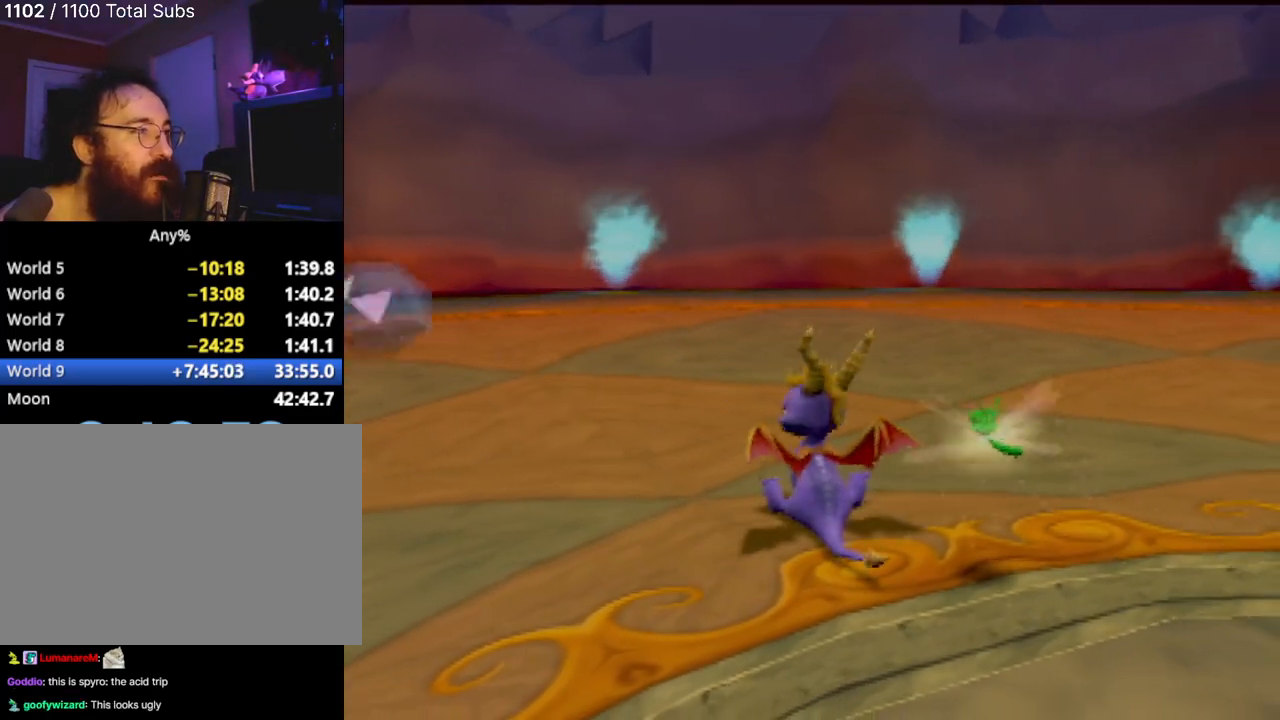
{"buttons": [], "left_stick": "left", "events": []}
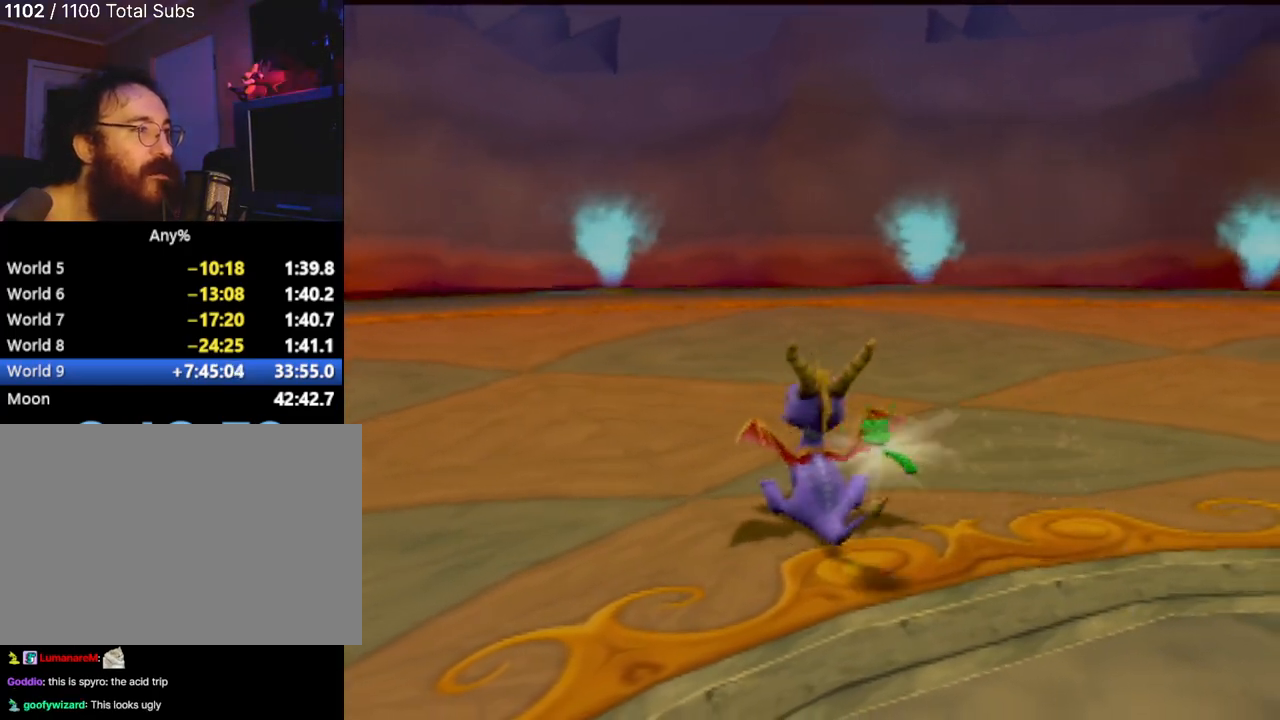
{"buttons": [], "left_stick": "left", "events": [[200, "left_stick", "center"], [267, "left_stick", "left"]]}
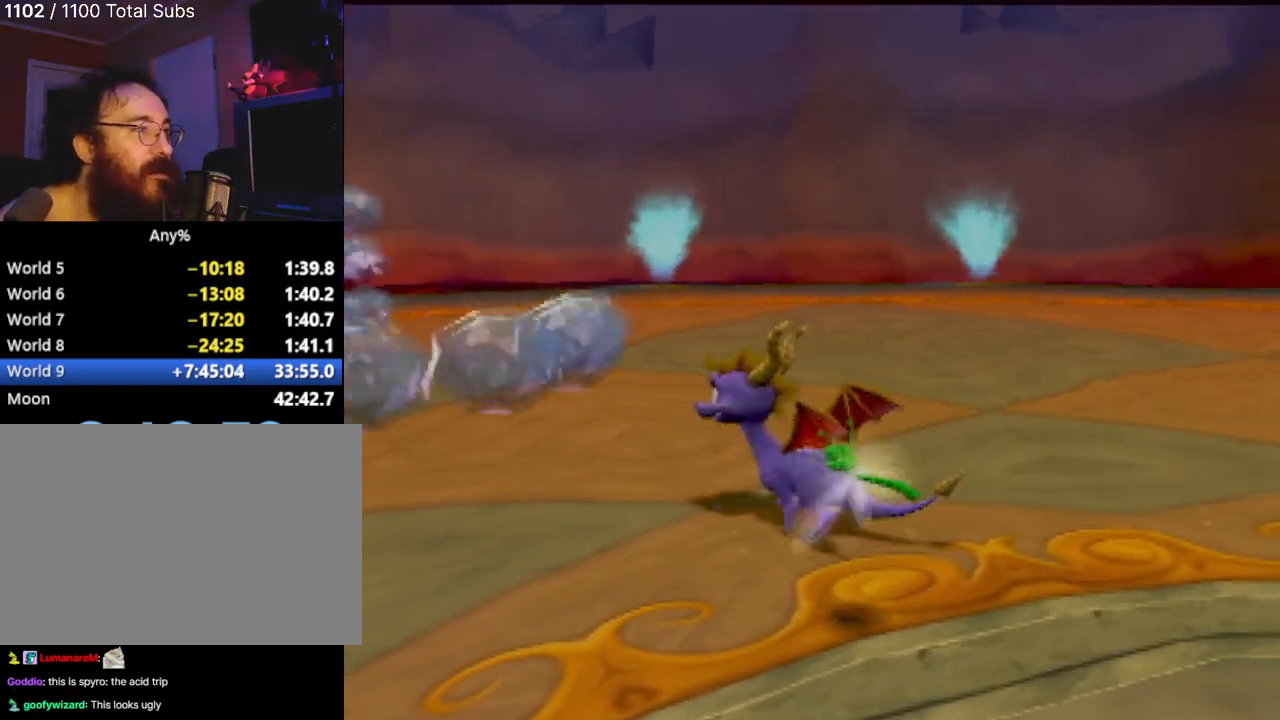
{"buttons": [], "left_stick": "center", "events": [[250, "left_stick", "center"]]}
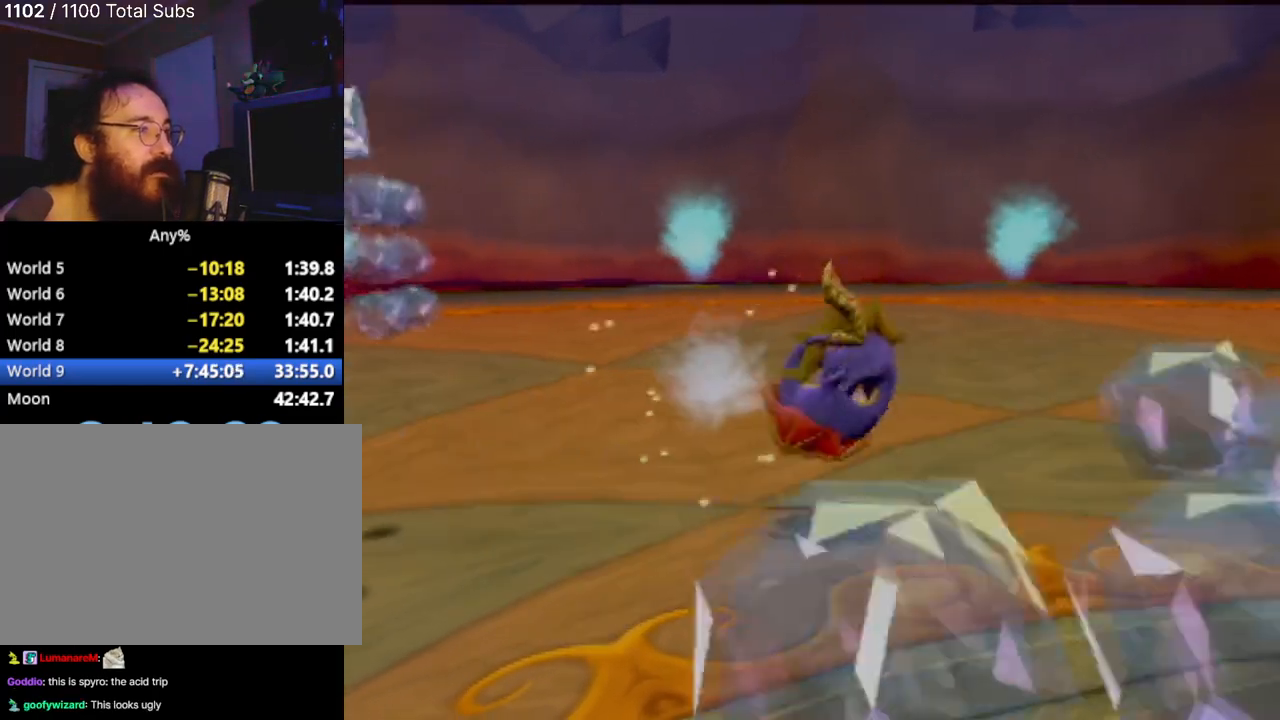
{"buttons": [], "left_stick": "center", "events": []}
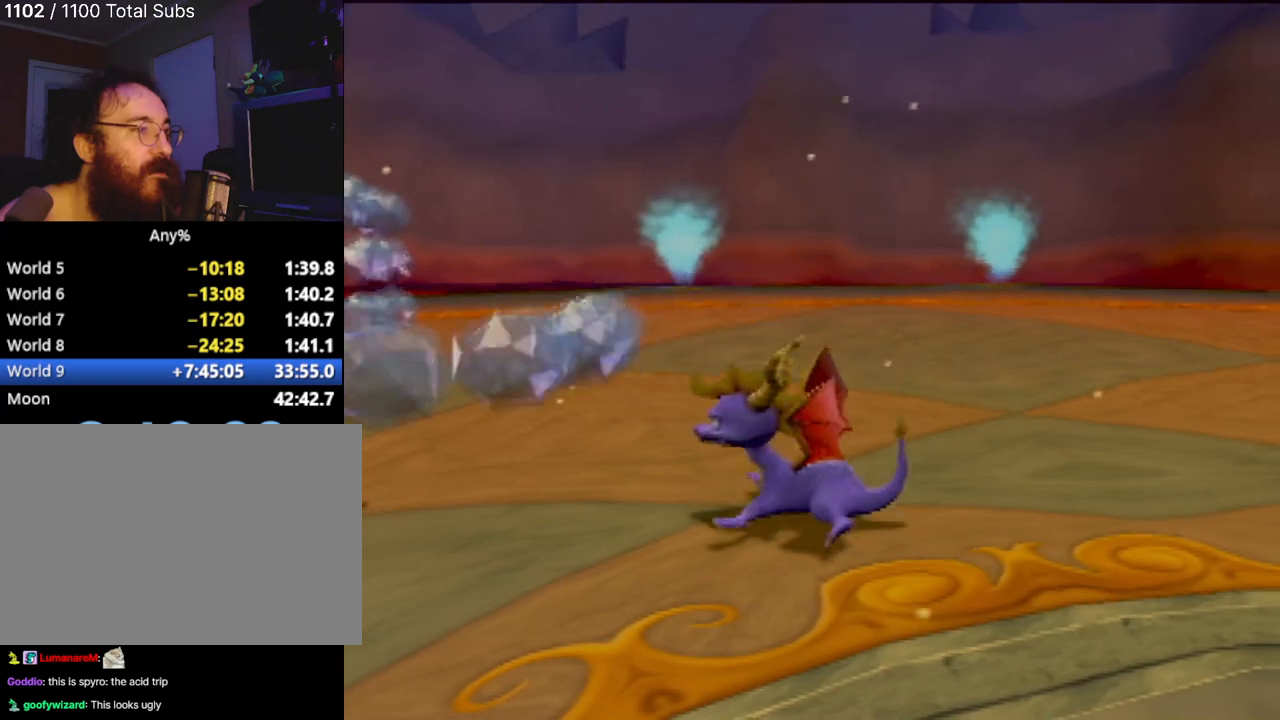
{"buttons": [], "left_stick": "center", "events": []}
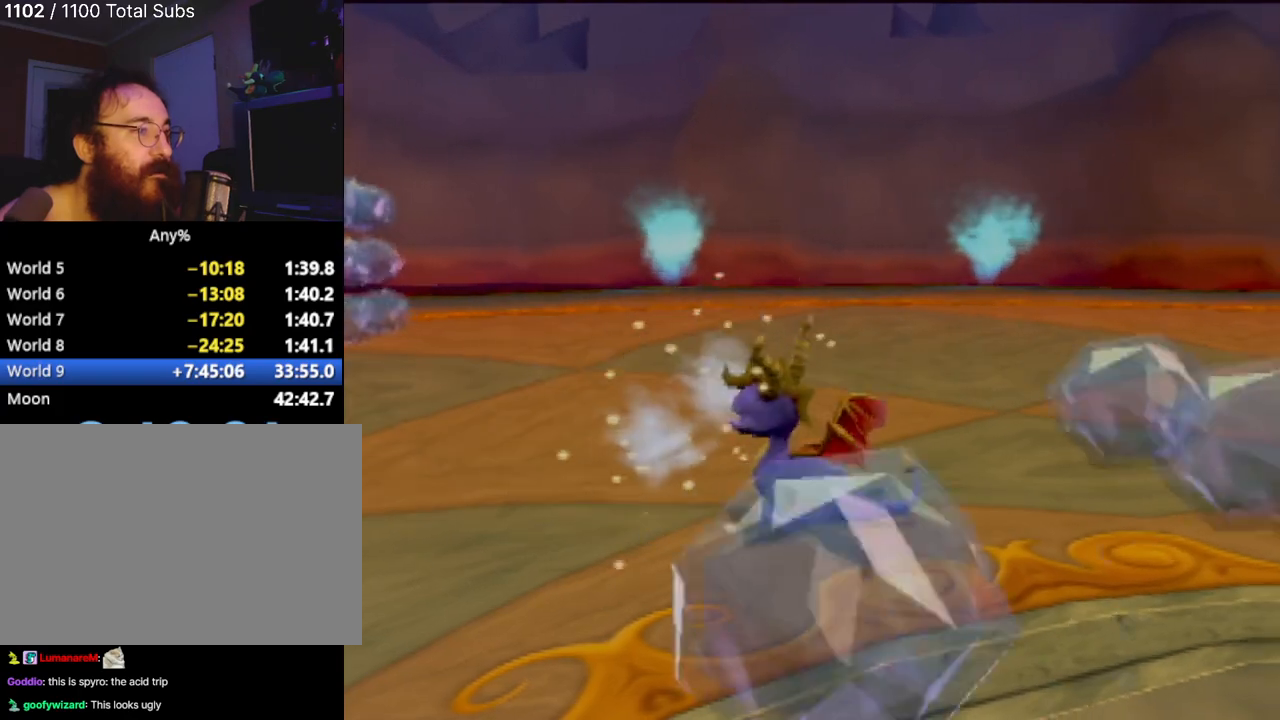
{"buttons": [], "left_stick": "center", "events": []}
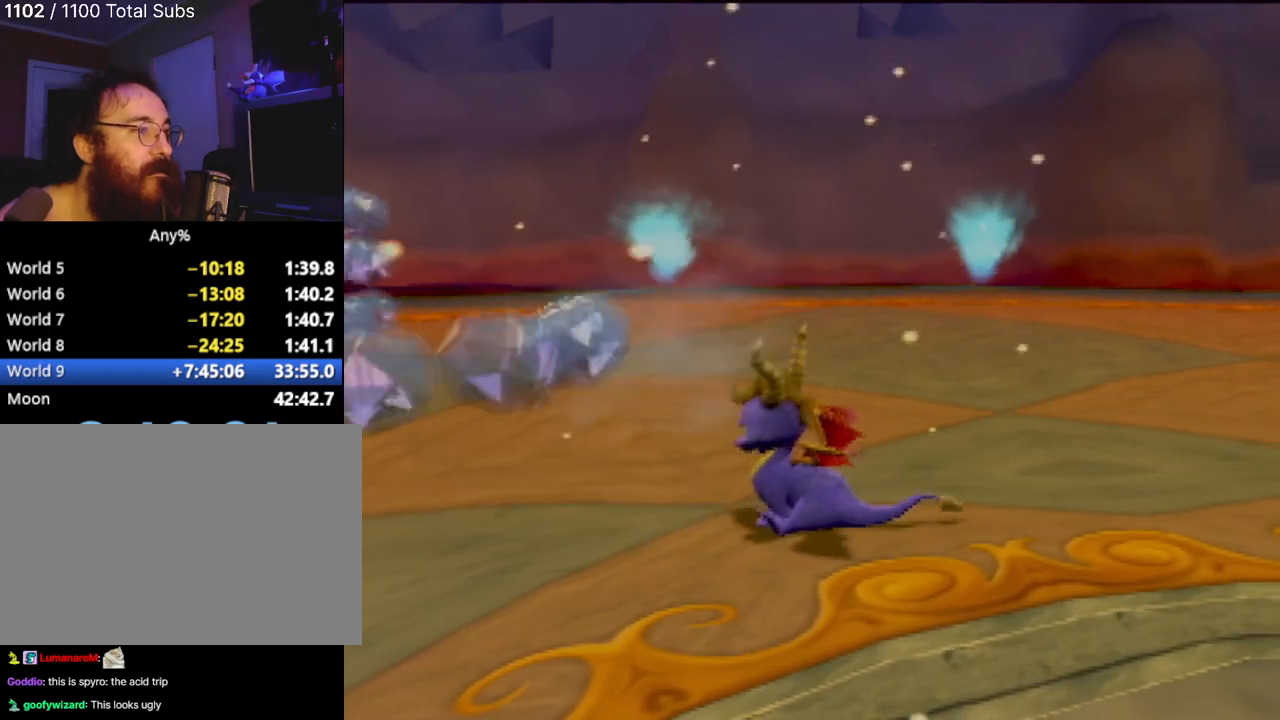
{"buttons": [], "left_stick": "center", "events": []}
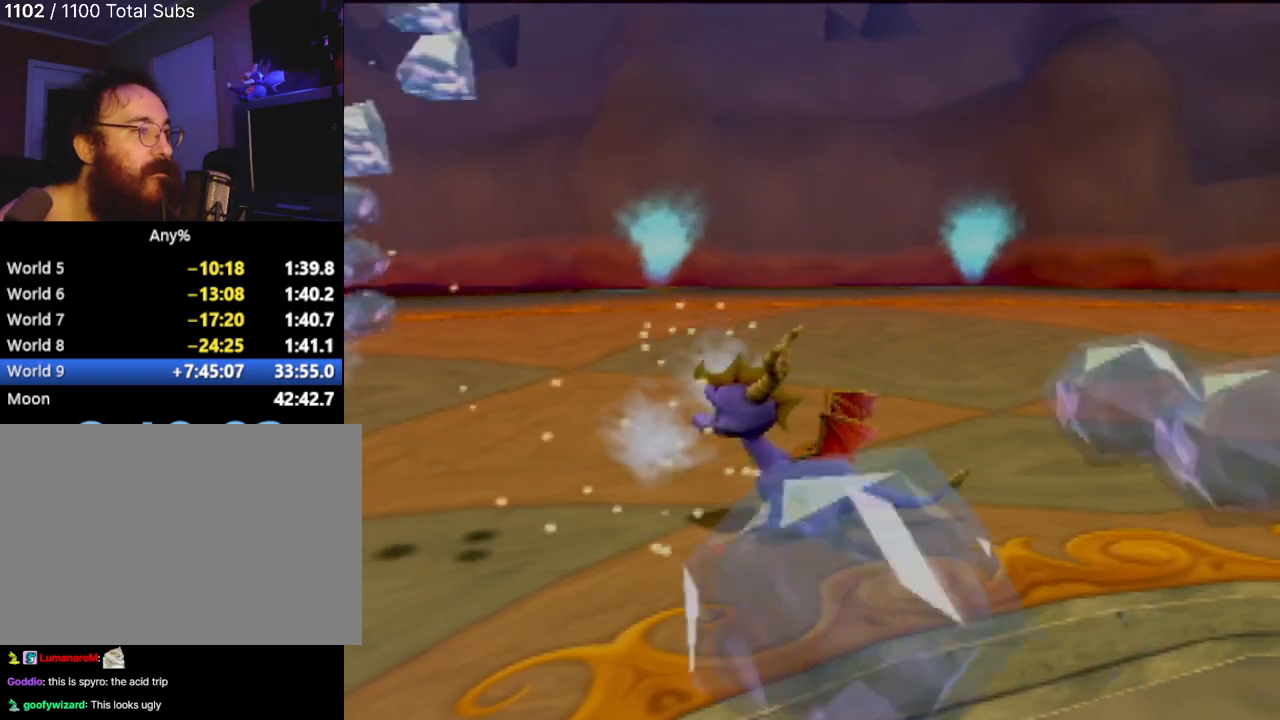
{"buttons": [], "left_stick": "left", "events": [[317, "left_stick", "left"]]}
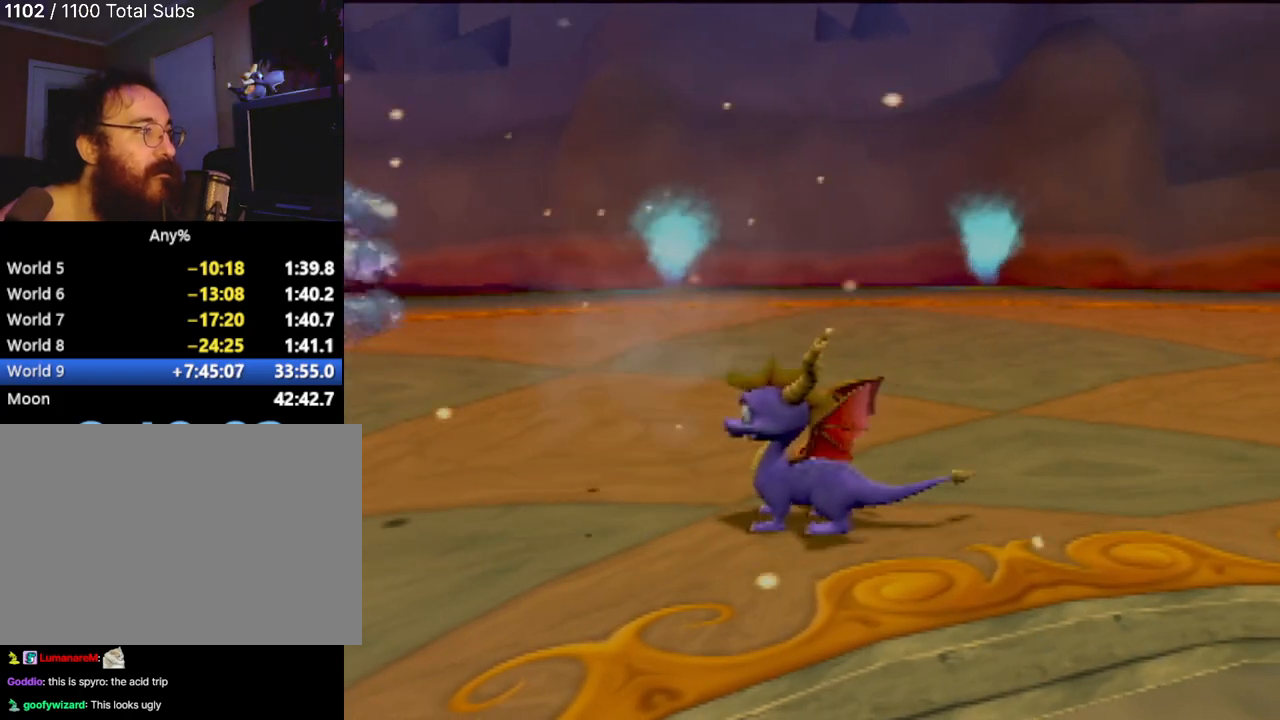
{"buttons": [], "left_stick": "left", "events": []}
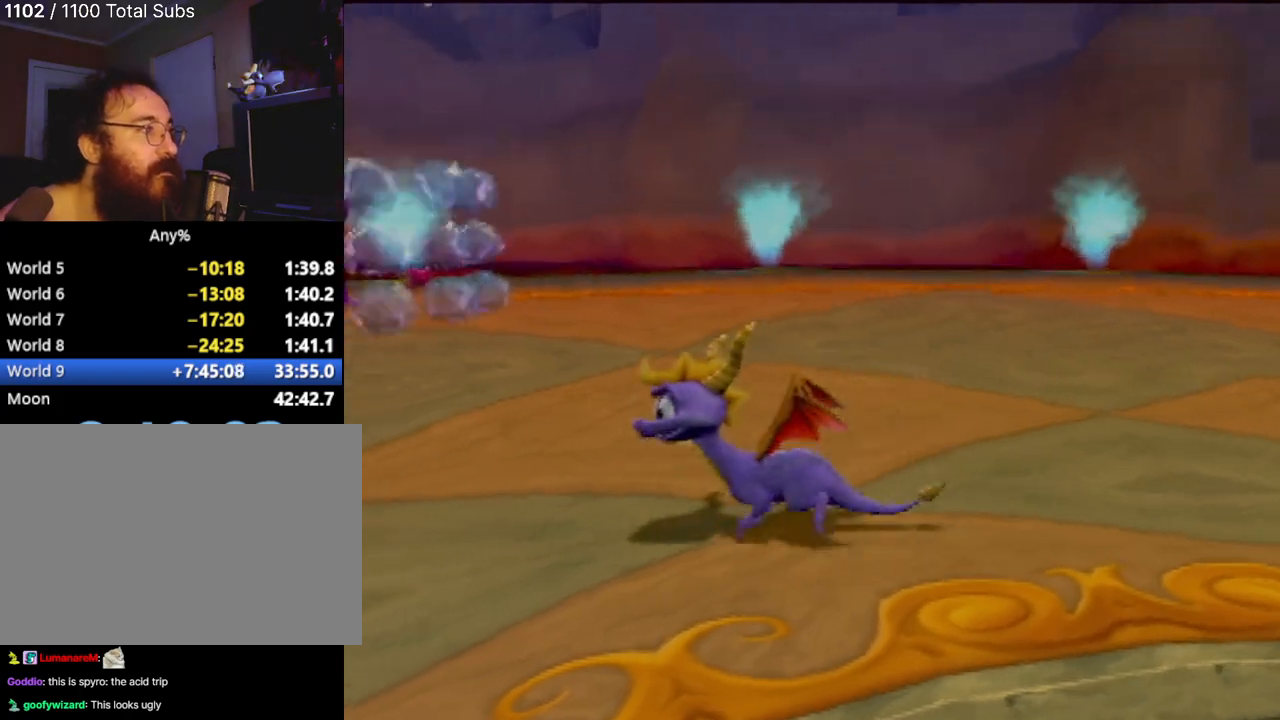
{"buttons": [], "left_stick": "up", "events": [[16, "left_stick", "up-left"], [283, "left_stick", "up"]]}
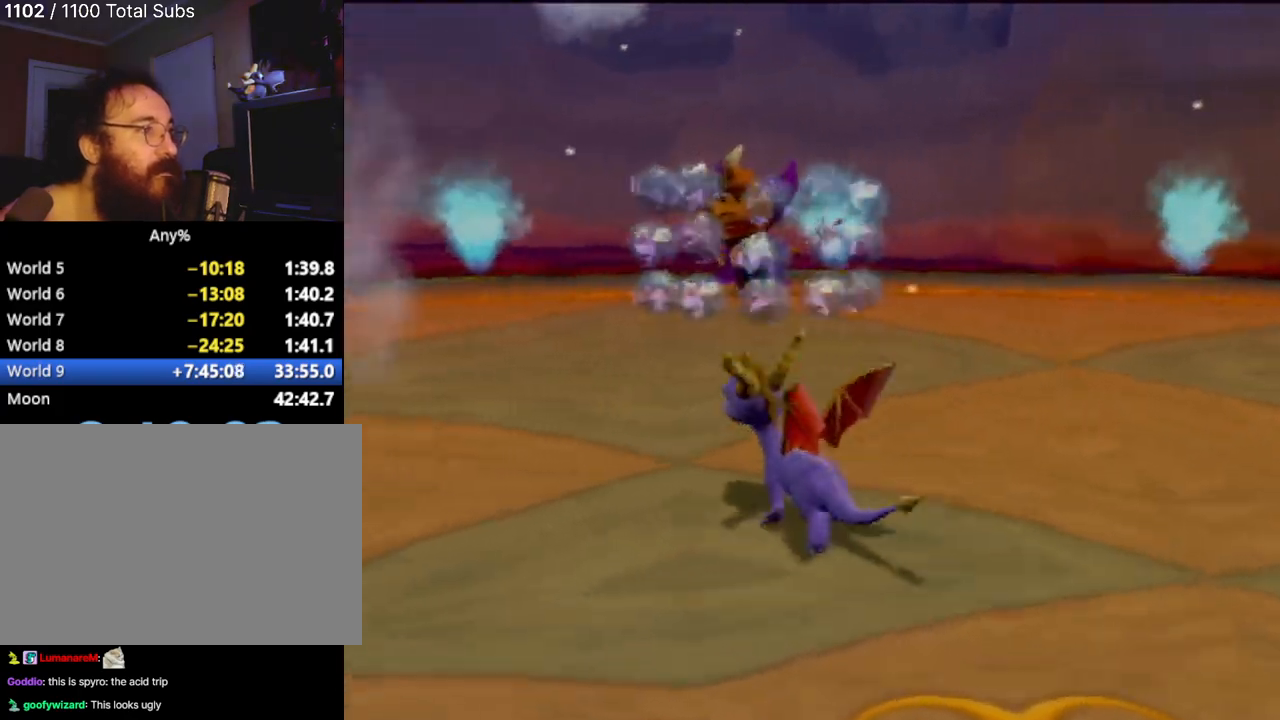
{"buttons": [], "left_stick": "center", "events": [[67, "CIRCLE", "down"], [217, "CIRCLE", "up"], [250, "left_stick", "up-left"], [334, "CIRCLE", "down"], [400, "left_stick", "center"], [451, "CIRCLE", "up"]]}
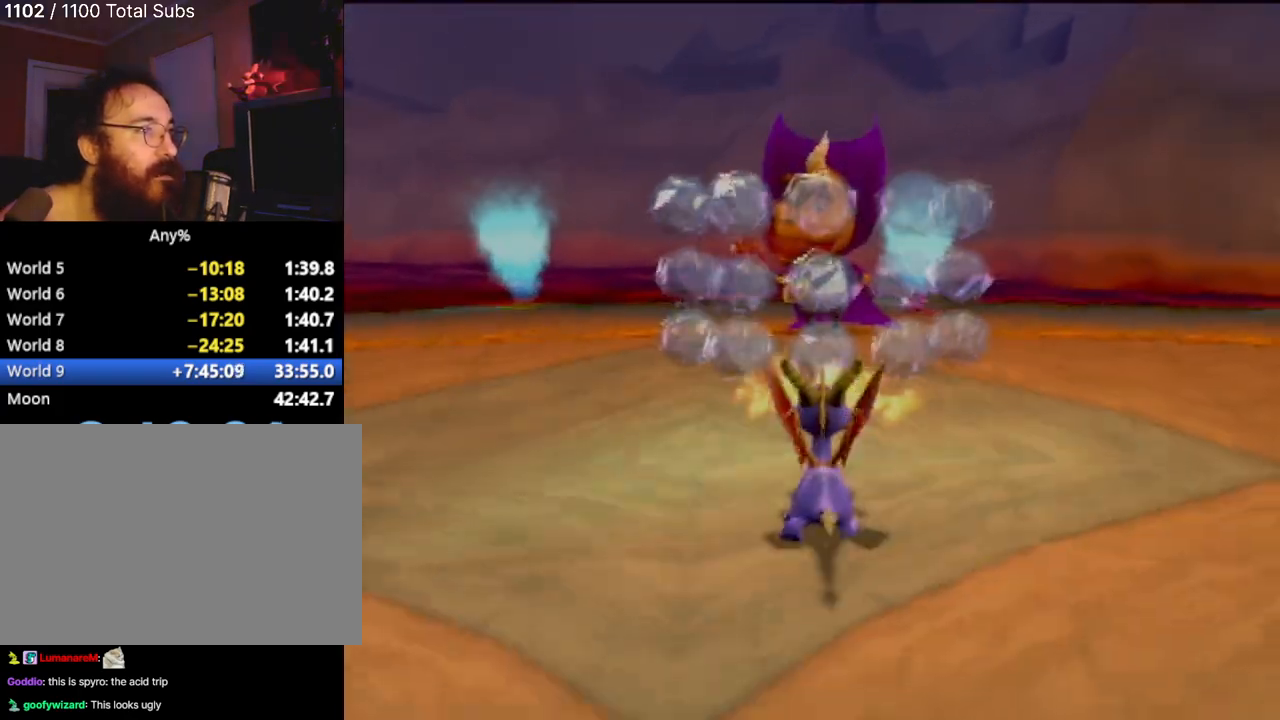
{"buttons": [], "left_stick": "down-left", "events": [[33, "CIRCLE", "down"], [133, "left_stick", "left"], [150, "CIRCLE", "up"], [250, "left_stick", "down-left"]]}
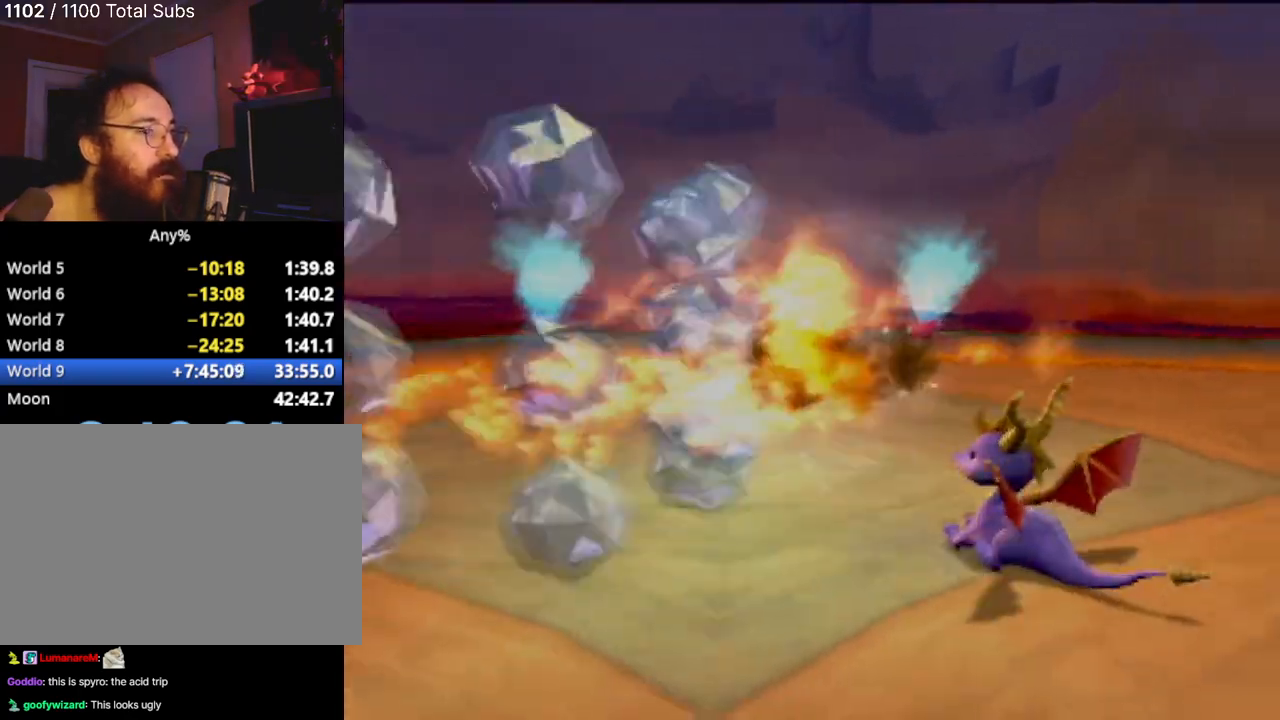
{"buttons": ["SQUARE"], "left_stick": "center", "events": [[250, "left_stick", "center"], [467, "SQUARE", "down"]]}
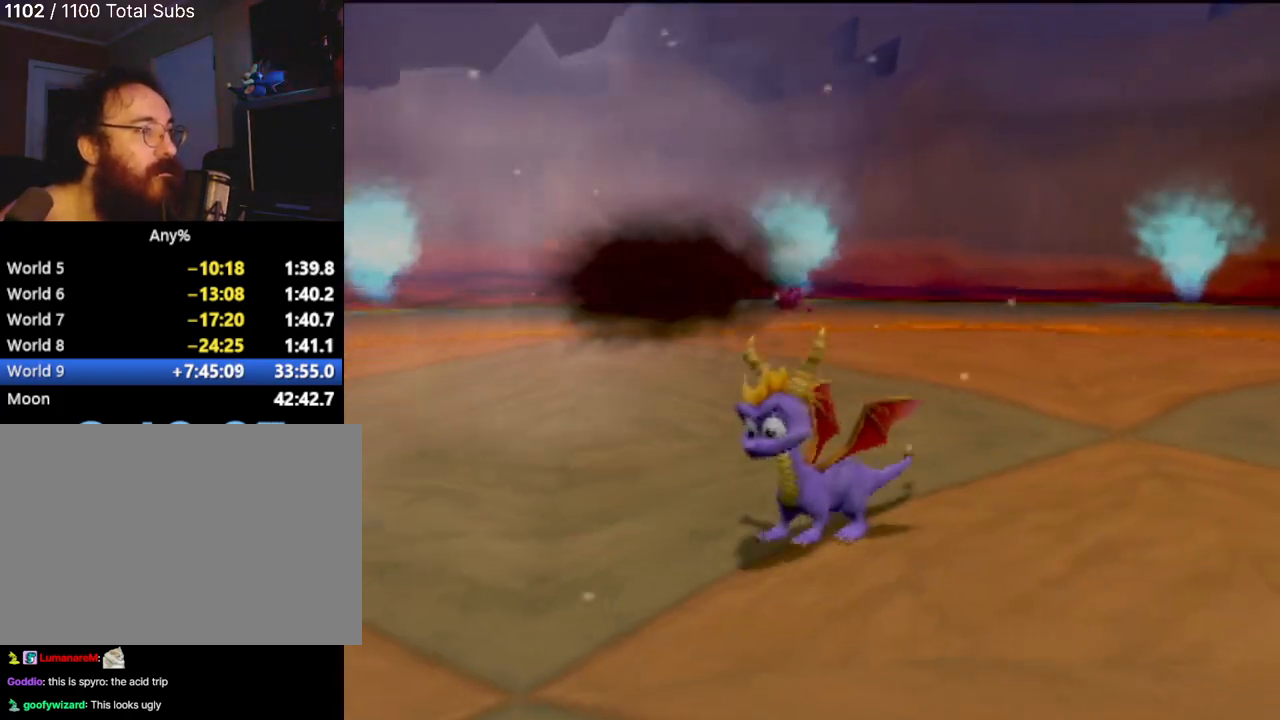
{"buttons": [], "left_stick": "center", "events": [[267, "SQUARE", "up"]]}
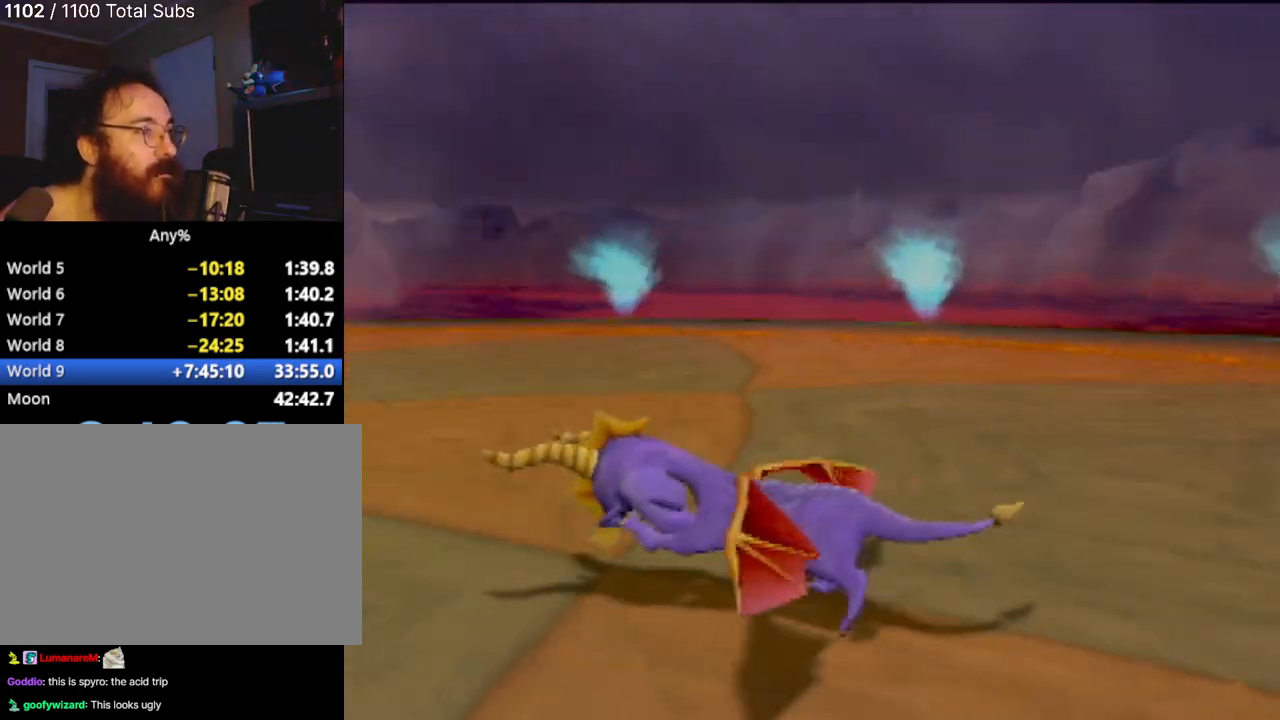
{"buttons": ["SQUARE"], "left_stick": "up-right", "events": [[50, "left_stick", "up-right"], [467, "SQUARE", "down"]]}
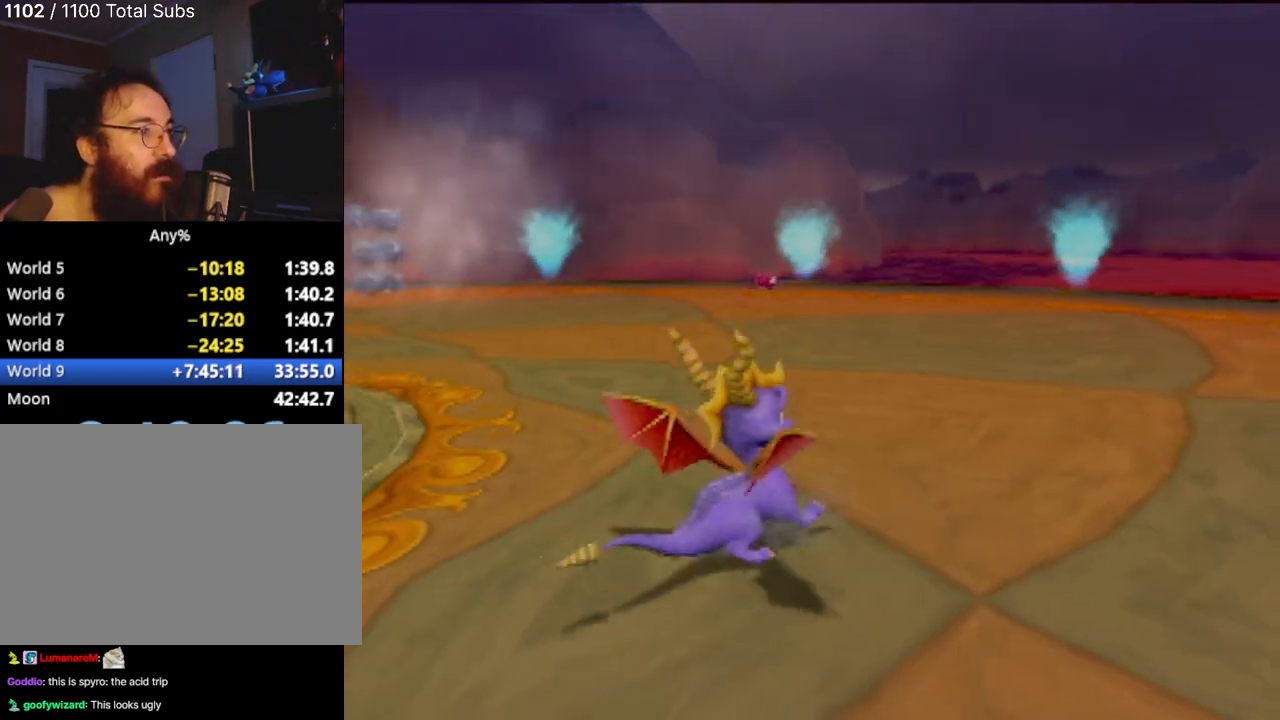
{"buttons": ["SQUARE"], "left_stick": "up", "events": [[250, "left_stick", "up"]]}
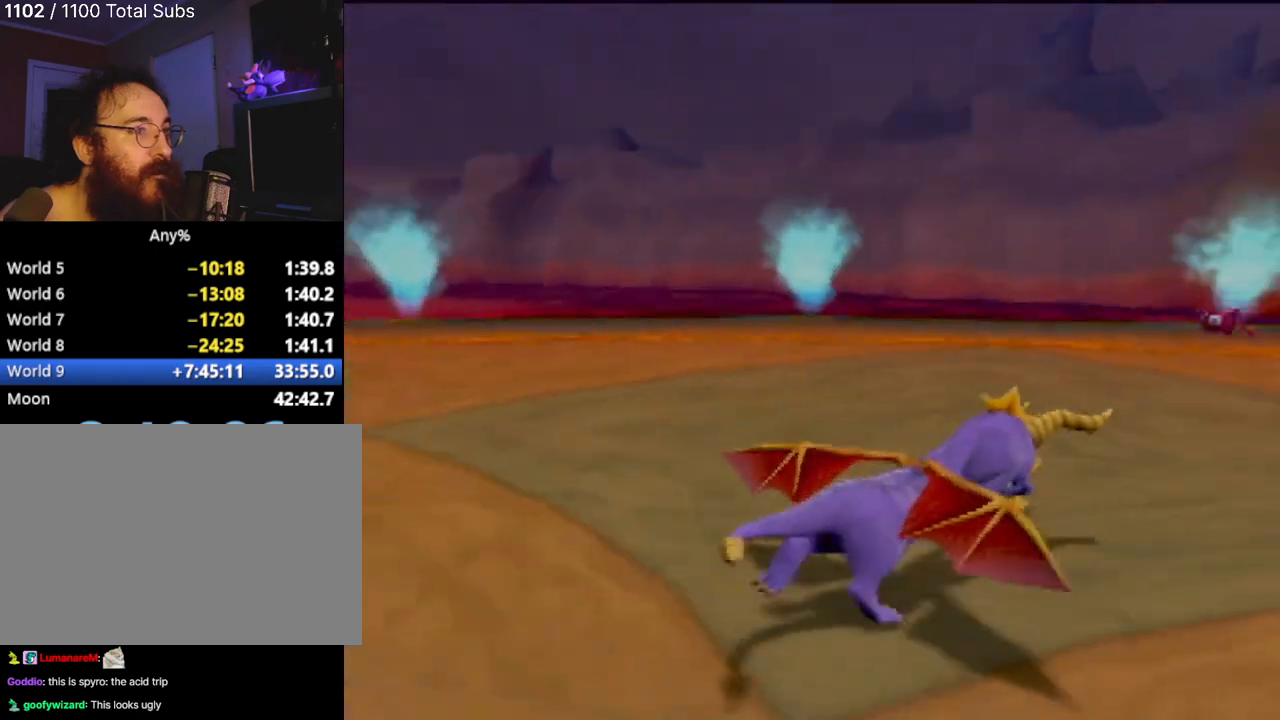
{"buttons": ["CIRCLE"], "left_stick": "up", "events": [[184, "left_stick", "up-right"], [367, "left_stick", "up"], [384, "SQUARE", "up"], [484, "CIRCLE", "down"]]}
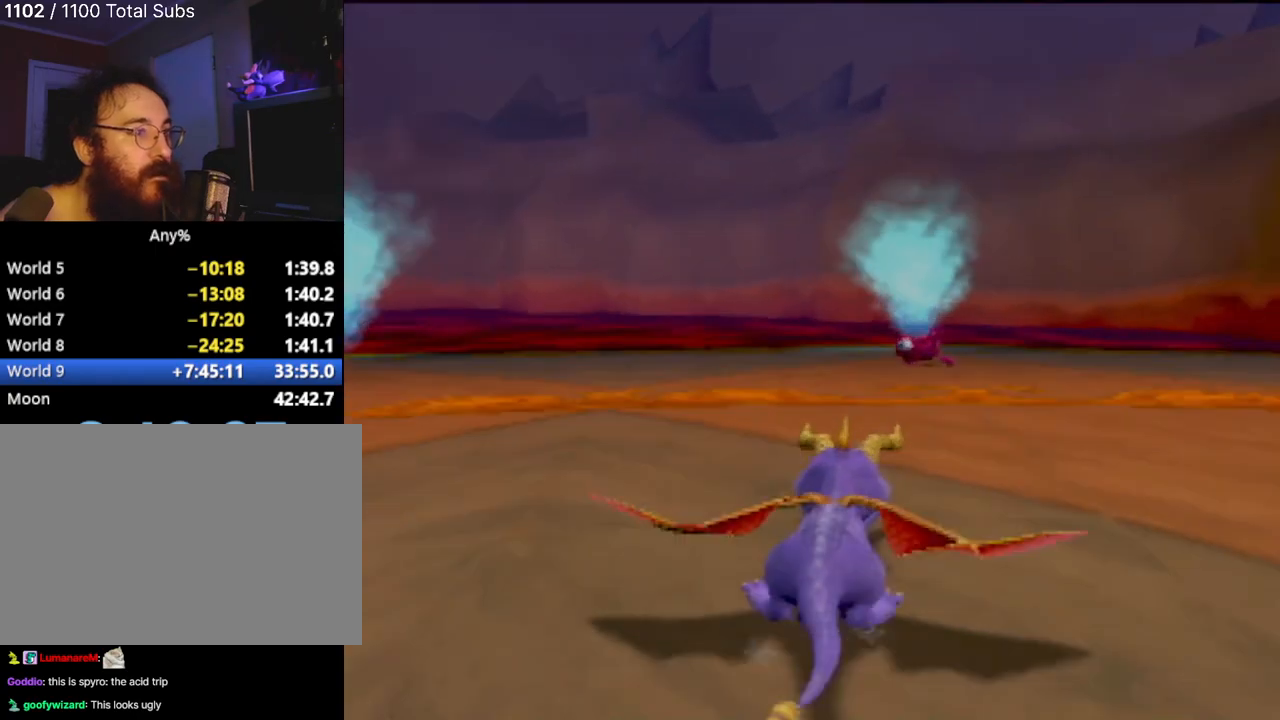
{"buttons": [], "left_stick": "up-right", "events": [[150, "CIRCLE", "up"], [216, "CIRCLE", "down"], [333, "CIRCLE", "up"], [450, "left_stick", "up-right"]]}